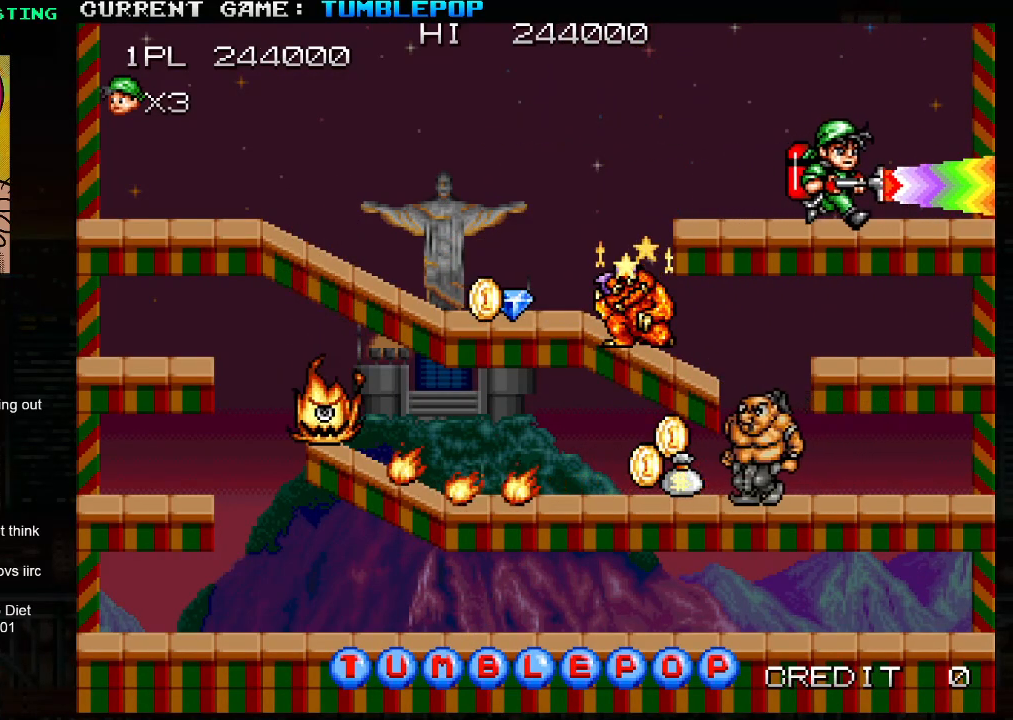
Gameplay with a controller (arcade stick); each line is a JSON object with the inputs held at the frame after it. "events" lists button and stick changes between this image and that frame as [ms after this image, input, new state], when the widget could be followed in between. Not read: L3 R3.
{"buttons": ["SQUARE"], "left_stick": "center", "events": [[117, "left_stick", "left"], [200, "left_stick", "down"], [267, "TRIANGLE", "down"], [367, "SQUARE", "up"], [433, "TRIANGLE", "up"], [467, "SQUARE", "down"], [500, "left_stick", "center"]]}
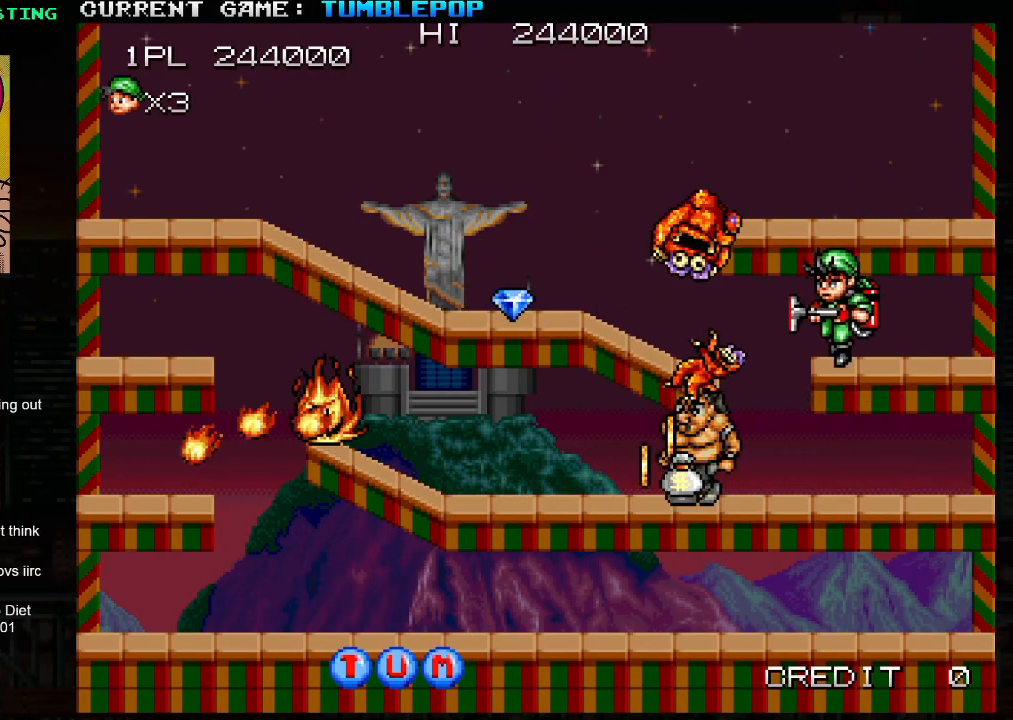
{"buttons": ["SQUARE"], "left_stick": "down", "events": [[83, "left_stick", "down"], [217, "TRIANGLE", "down"], [400, "TRIANGLE", "up"]]}
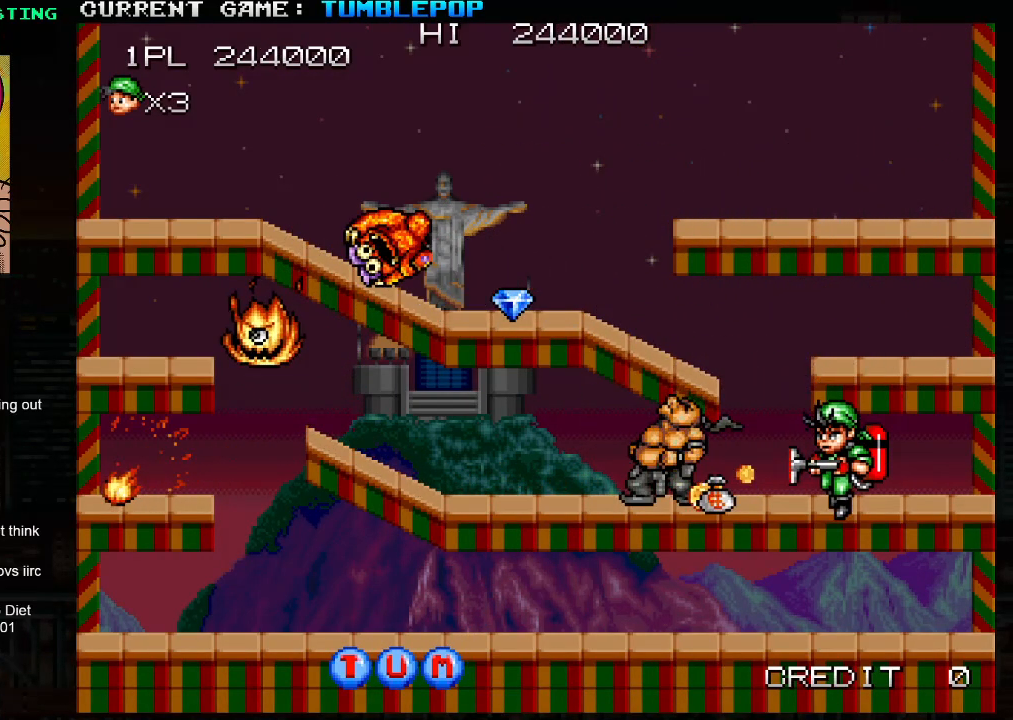
{"buttons": ["SQUARE"], "left_stick": "left", "events": [[100, "left_stick", "left"]]}
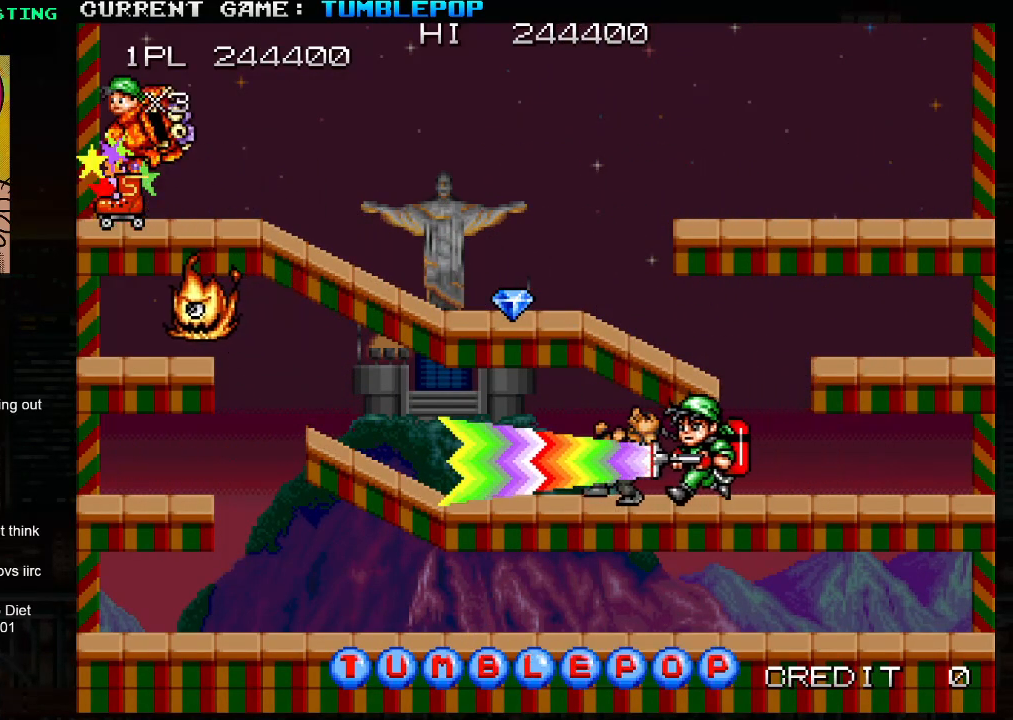
{"buttons": ["SQUARE"], "left_stick": "left", "events": []}
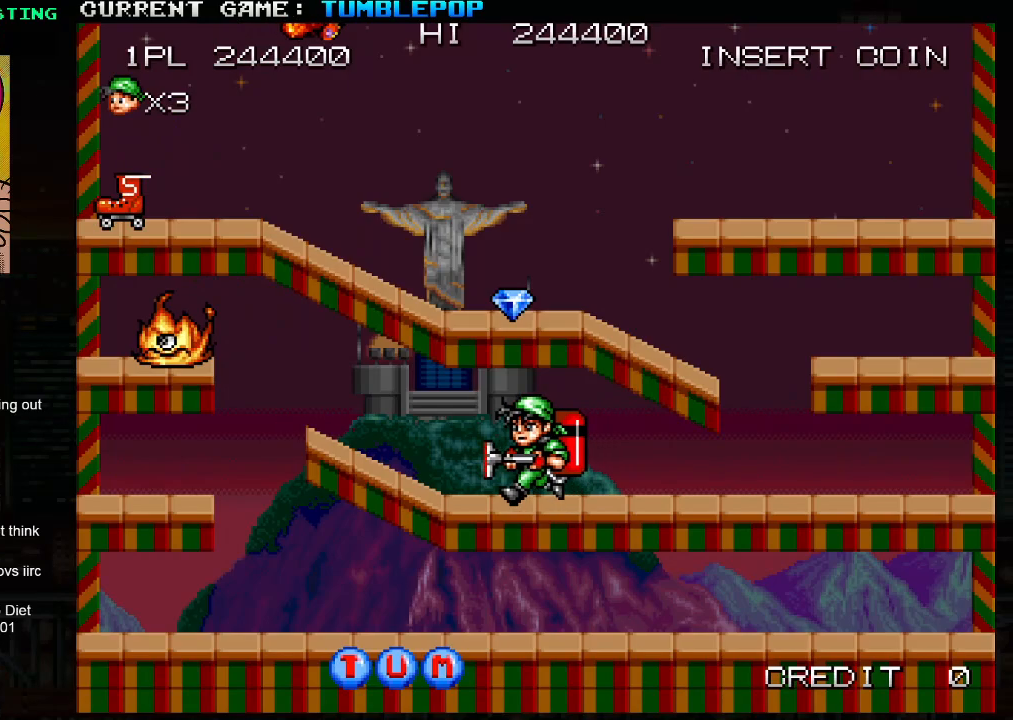
{"buttons": ["SQUARE"], "left_stick": "left", "events": []}
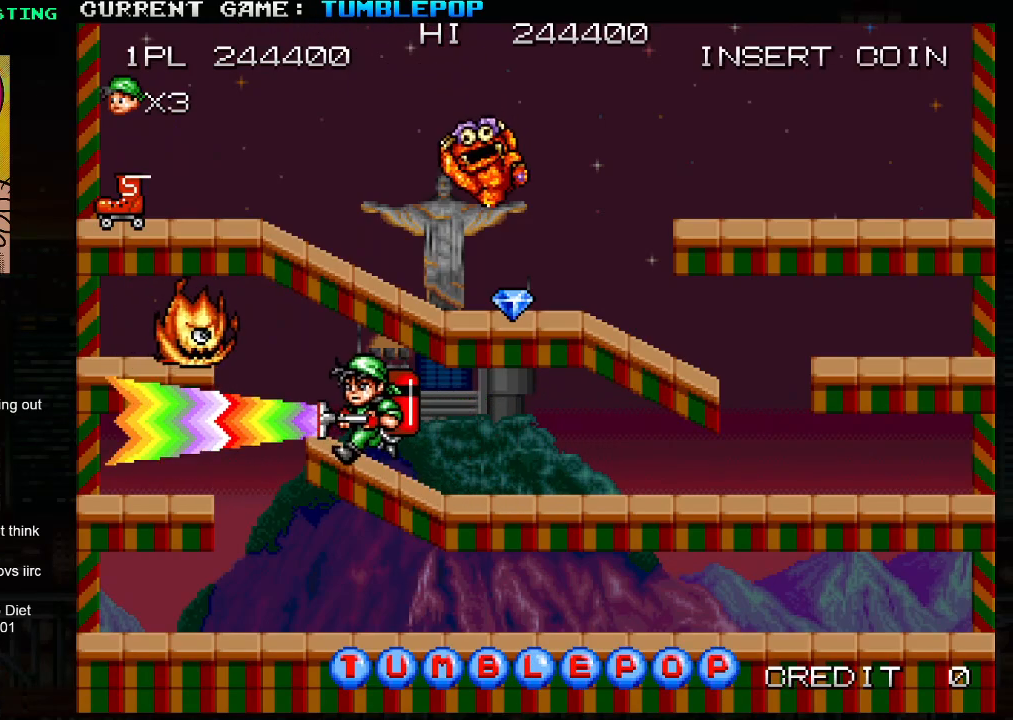
{"buttons": ["SQUARE"], "left_stick": "center", "events": [[117, "SQUARE", "up"], [117, "left_stick", "right"], [183, "SQUARE", "down"], [483, "left_stick", "center"]]}
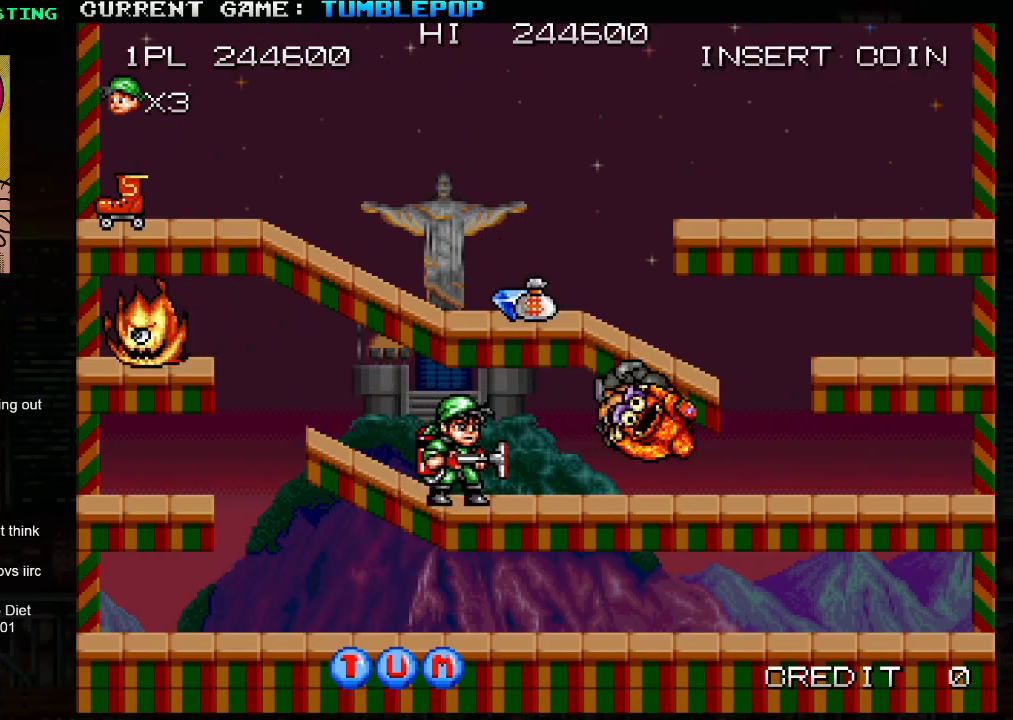
{"buttons": ["SQUARE"], "left_stick": "center", "events": [[67, "left_stick", "left"], [167, "TRIANGLE", "down"], [317, "TRIANGLE", "up"], [367, "left_stick", "center"]]}
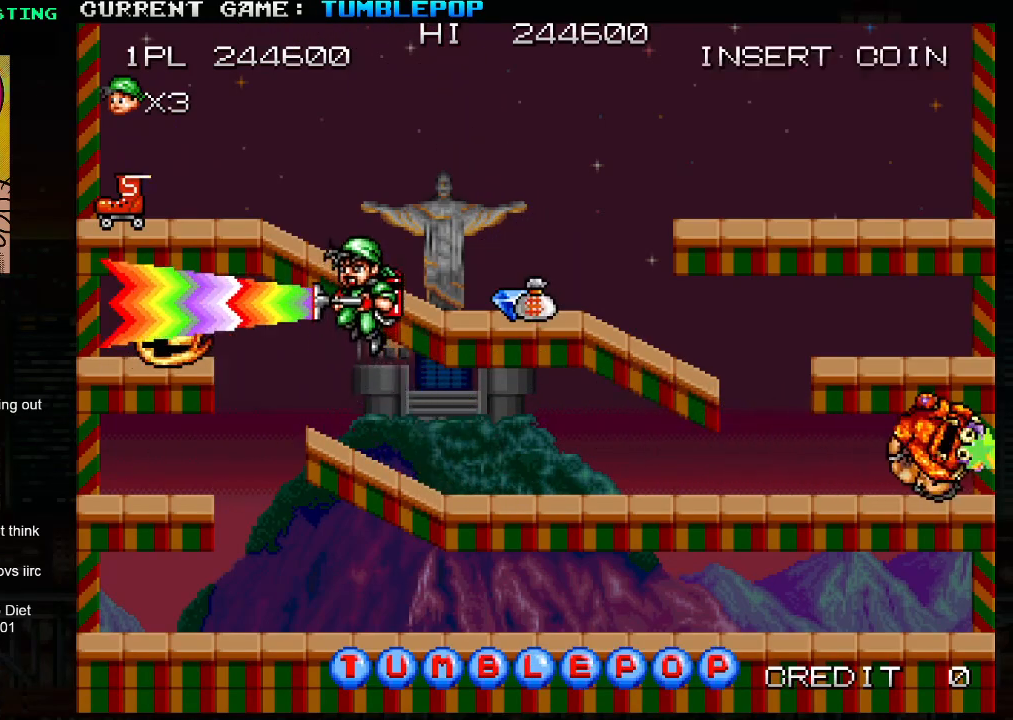
{"buttons": ["SQUARE"], "left_stick": "center", "events": []}
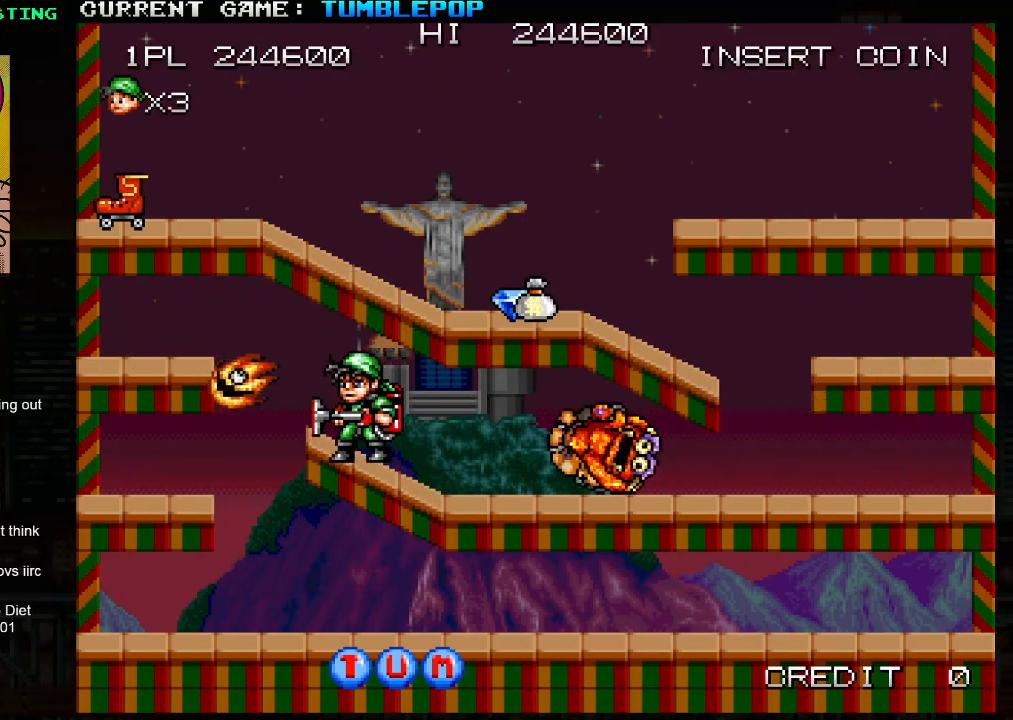
{"buttons": ["SQUARE"], "left_stick": "center", "events": [[150, "TRIANGLE", "down"], [233, "SQUARE", "up"], [267, "TRIANGLE", "up"], [300, "SQUARE", "down"]]}
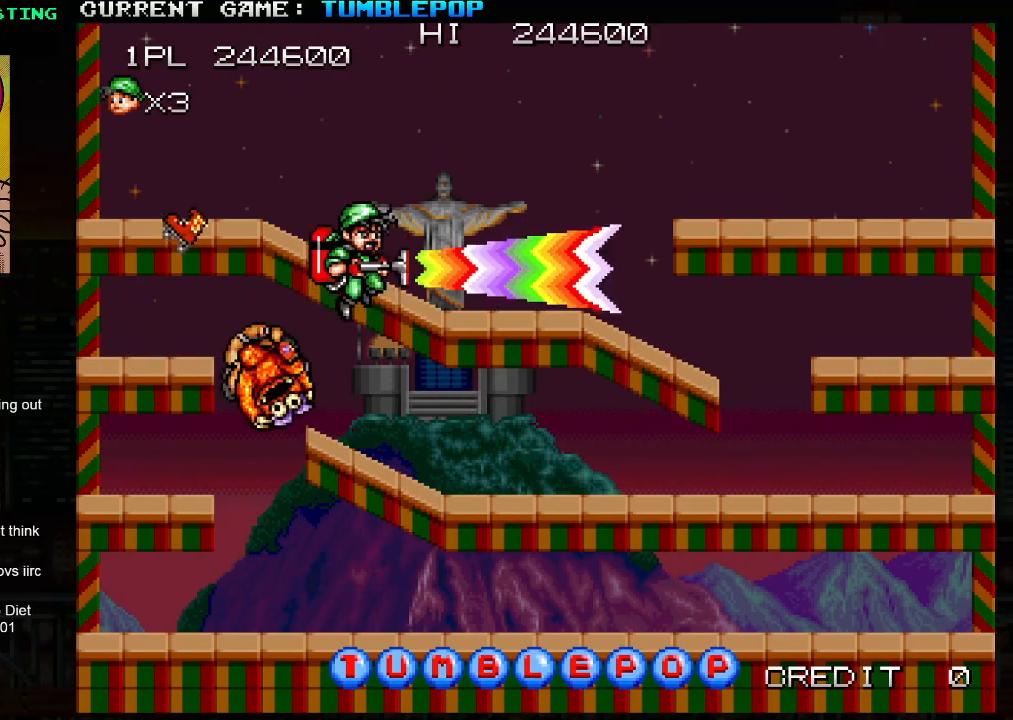
{"buttons": ["SQUARE"], "left_stick": "right", "events": [[17, "left_stick", "right"]]}
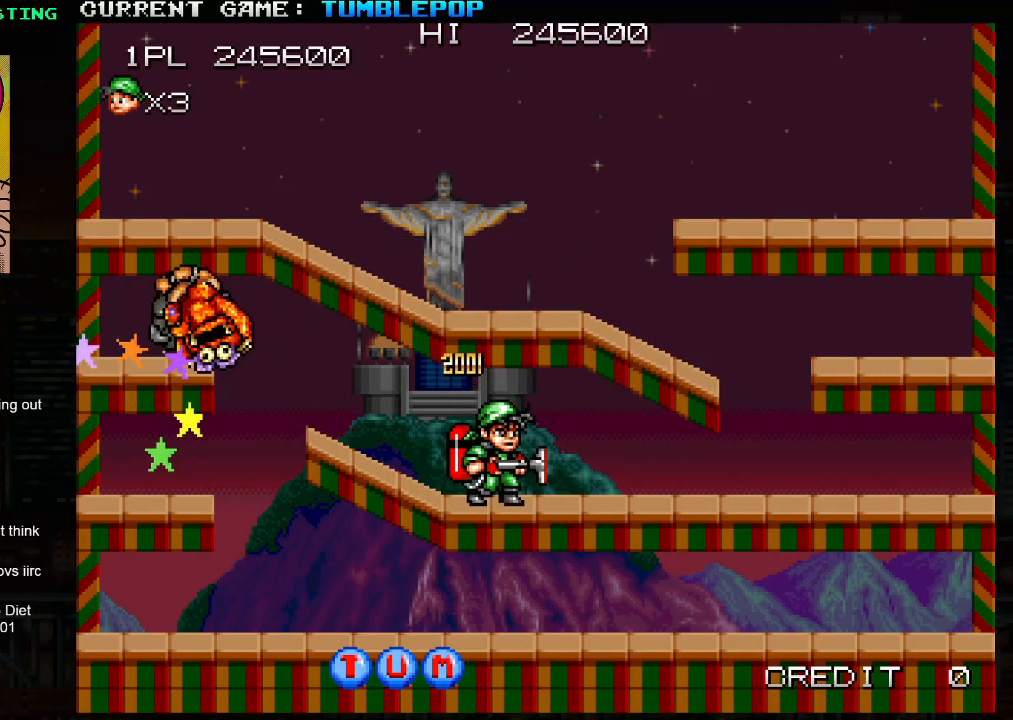
{"buttons": ["SQUARE"], "left_stick": "left", "events": [[50, "left_stick", "center"], [83, "TRIANGLE", "down"], [100, "left_stick", "left"], [200, "SQUARE", "up"], [217, "TRIANGLE", "up"], [283, "SQUARE", "down"], [433, "SQUARE", "up"], [467, "SQUARE", "down"]]}
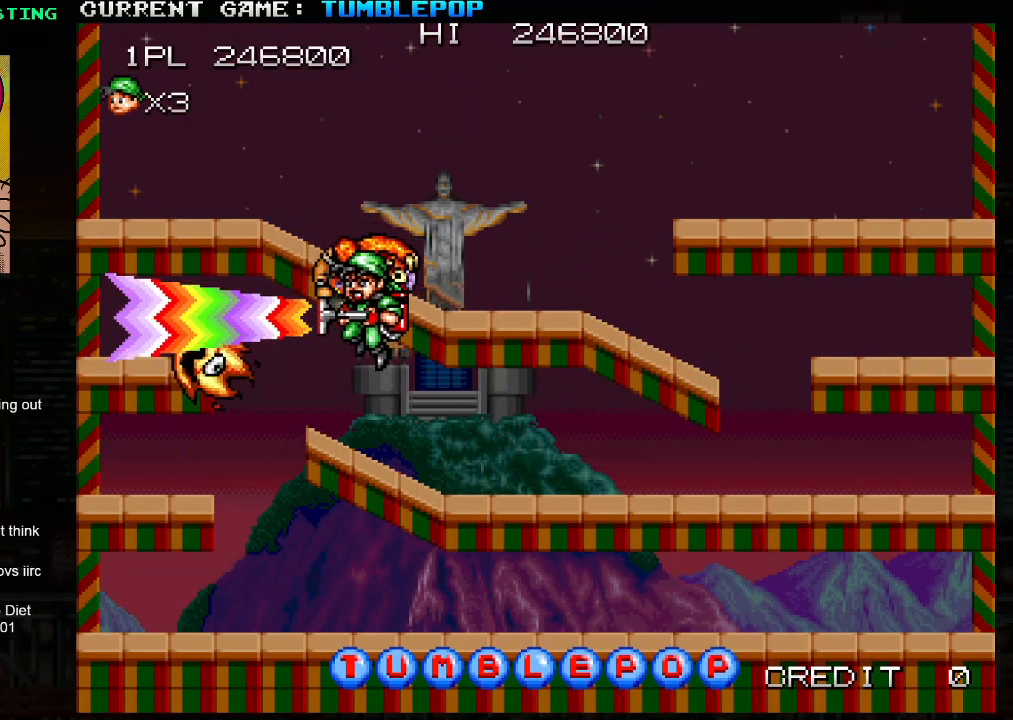
{"buttons": ["SQUARE", "TRIANGLE"], "left_stick": "center", "events": [[133, "left_stick", "center"], [333, "SQUARE", "up"], [417, "TRIANGLE", "down"], [467, "SQUARE", "down"]]}
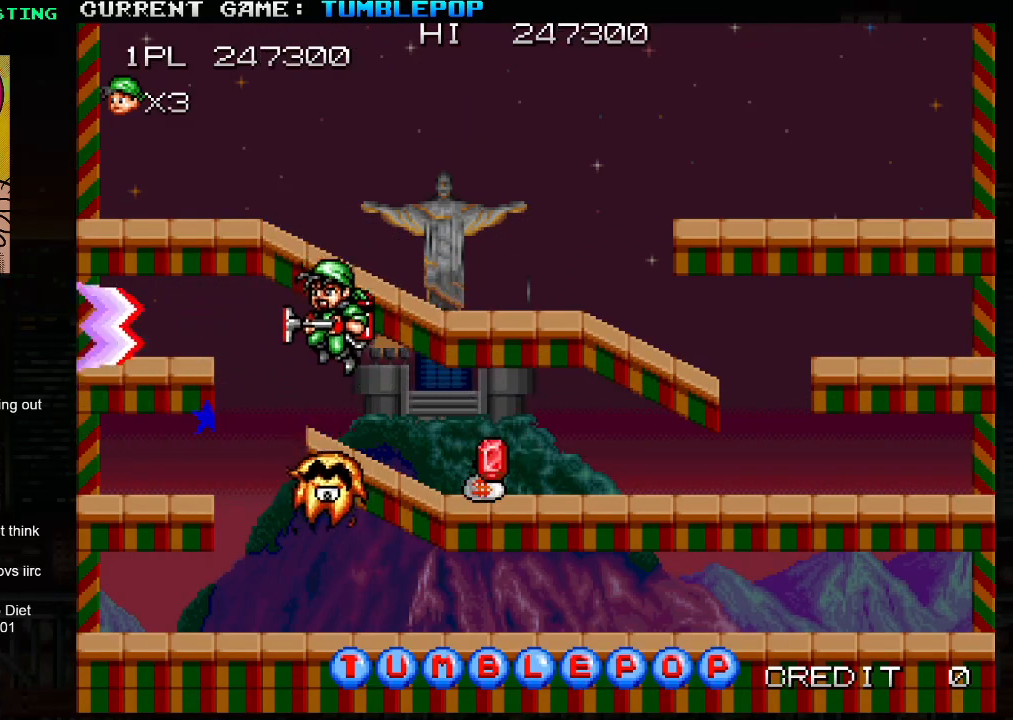
{"buttons": ["SQUARE"], "left_stick": "right", "events": [[50, "TRIANGLE", "up"], [100, "left_stick", "left"], [117, "TRIANGLE", "down"], [133, "SQUARE", "up"], [200, "SQUARE", "down"], [250, "TRIANGLE", "up"], [300, "left_stick", "center"], [317, "TRIANGLE", "down"], [333, "SQUARE", "up"], [350, "left_stick", "right"], [400, "SQUARE", "down"], [433, "TRIANGLE", "up"]]}
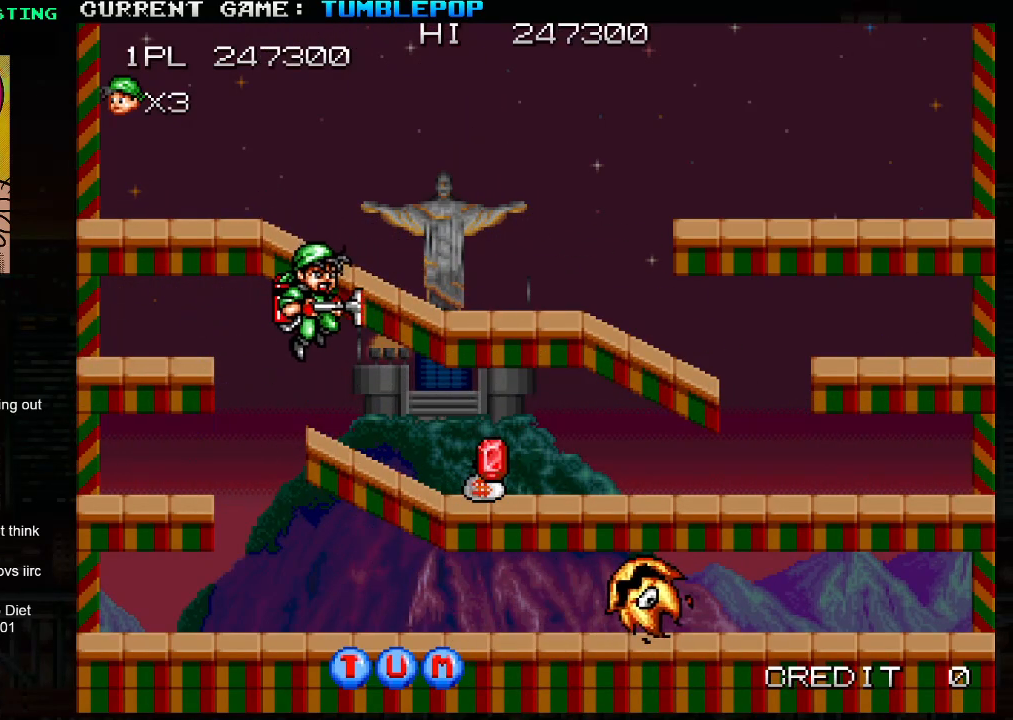
{"buttons": [], "left_stick": "right", "events": [[50, "SQUARE", "up"], [117, "SQUARE", "down"], [333, "SQUARE", "up"]]}
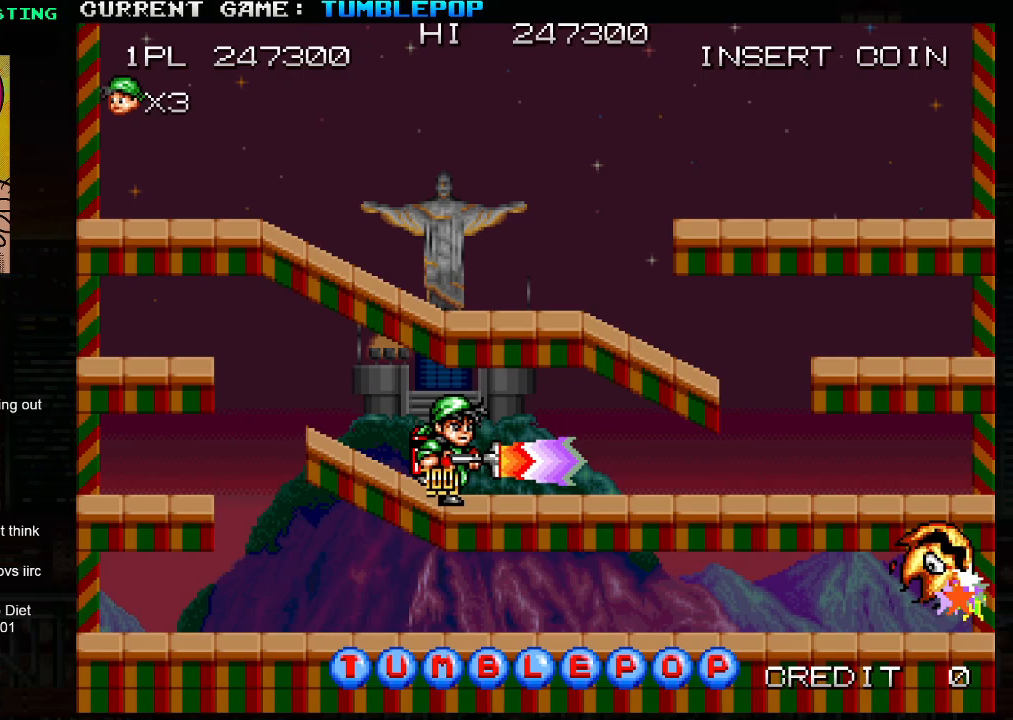
{"buttons": [], "left_stick": "right", "events": []}
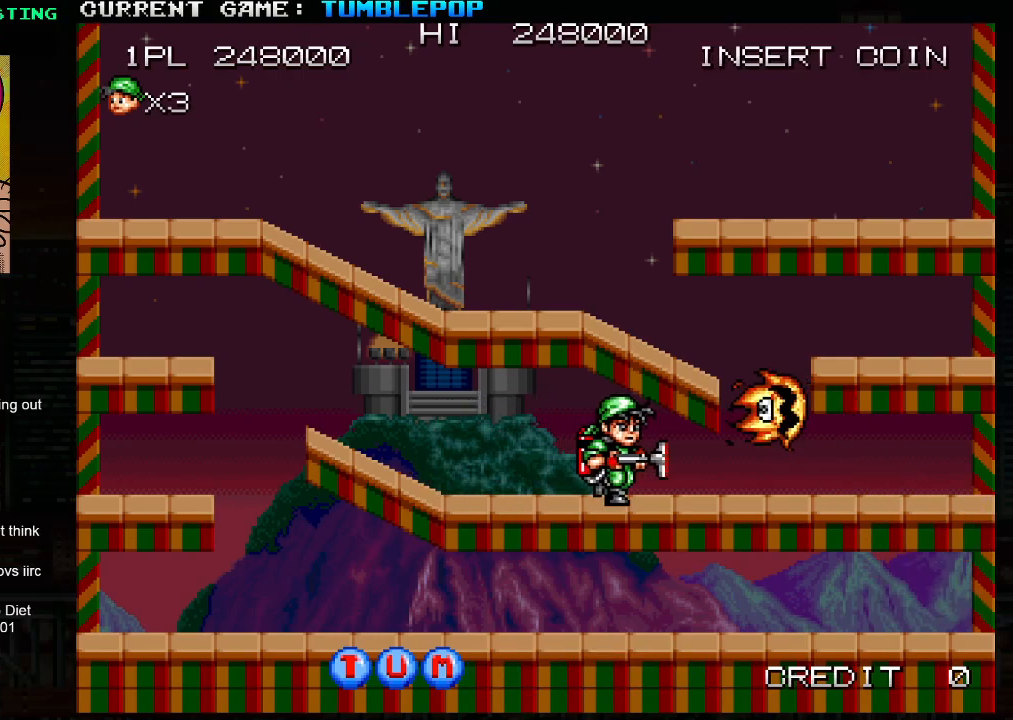
{"buttons": ["SQUARE"], "left_stick": "left", "events": [[417, "left_stick", "center"], [467, "left_stick", "left"], [483, "SQUARE", "down"]]}
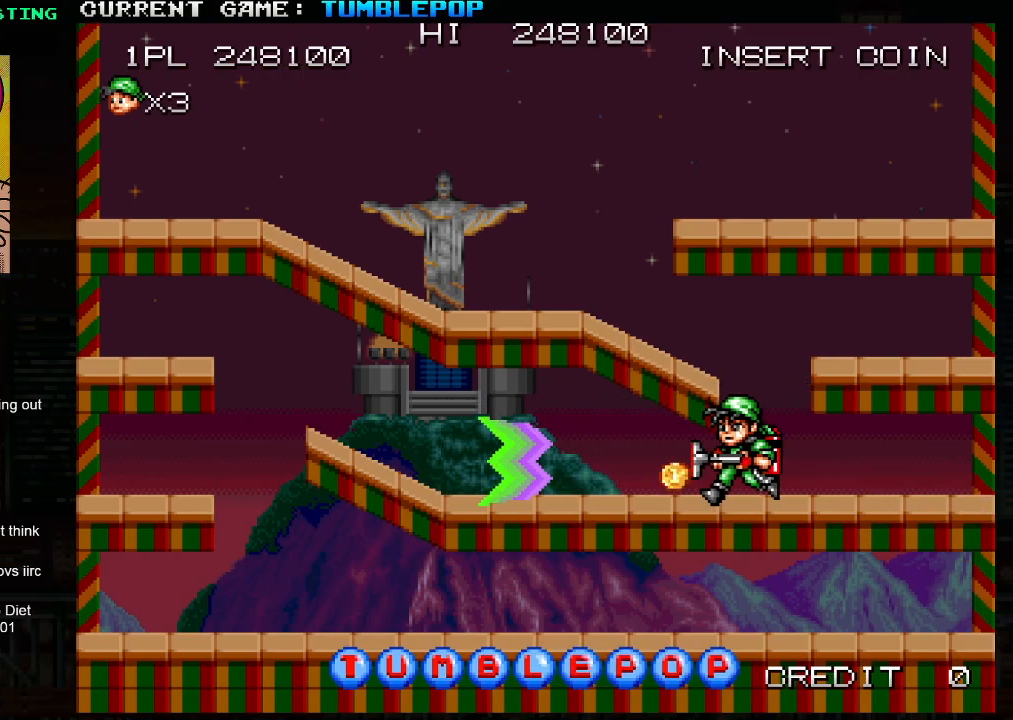
{"buttons": ["TRIANGLE"], "left_stick": "left", "events": [[467, "TRIANGLE", "down"], [500, "SQUARE", "up"]]}
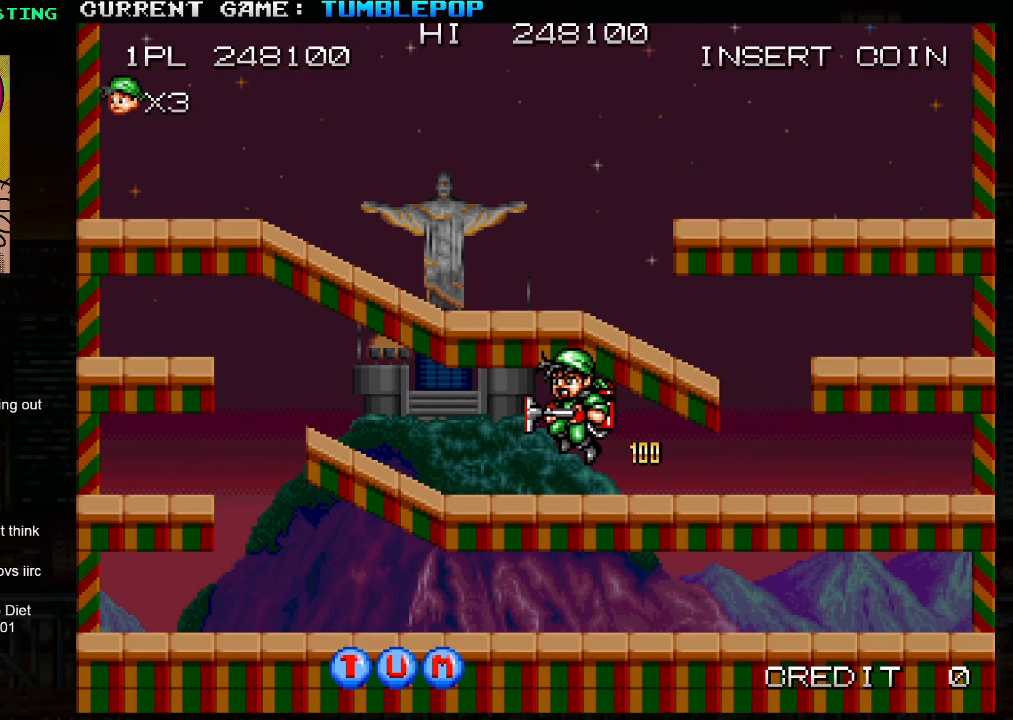
{"buttons": [], "left_stick": "left", "events": [[100, "SQUARE", "down"], [183, "TRIANGLE", "up"], [467, "SQUARE", "up"]]}
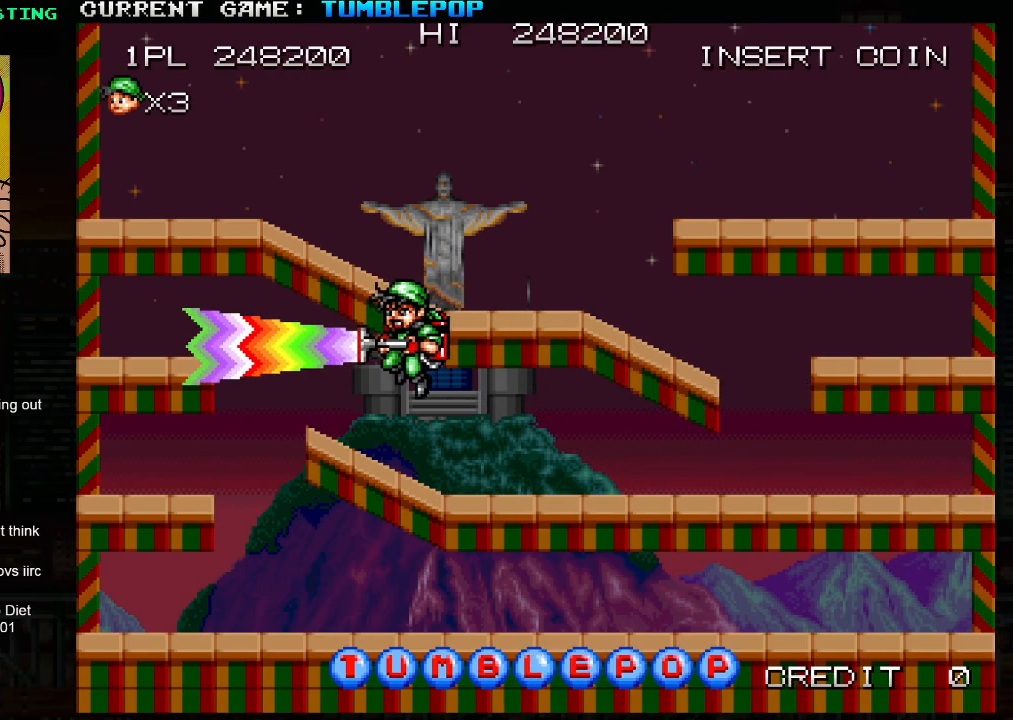
{"buttons": ["SQUARE", "TRIANGLE"], "left_stick": "left", "events": [[250, "TRIANGLE", "down"], [283, "SQUARE", "down"]]}
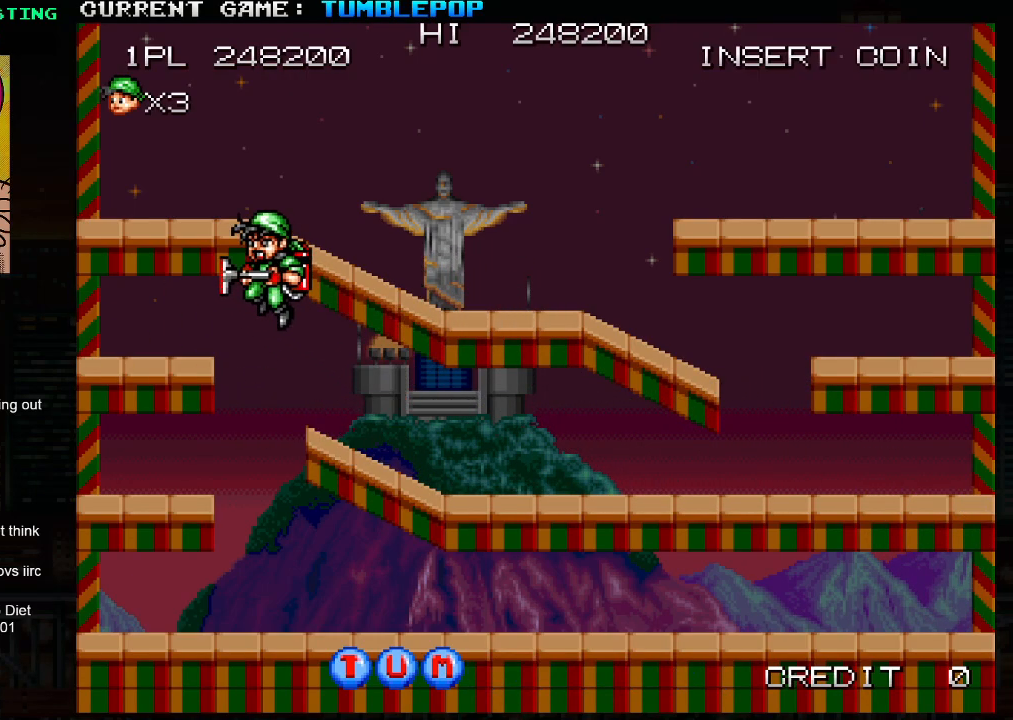
{"buttons": ["SQUARE", "TRIANGLE"], "left_stick": "right", "events": [[250, "TRIANGLE", "up"], [267, "SQUARE", "up"], [350, "left_stick", "center"], [400, "left_stick", "right"], [433, "TRIANGLE", "down"], [483, "SQUARE", "down"]]}
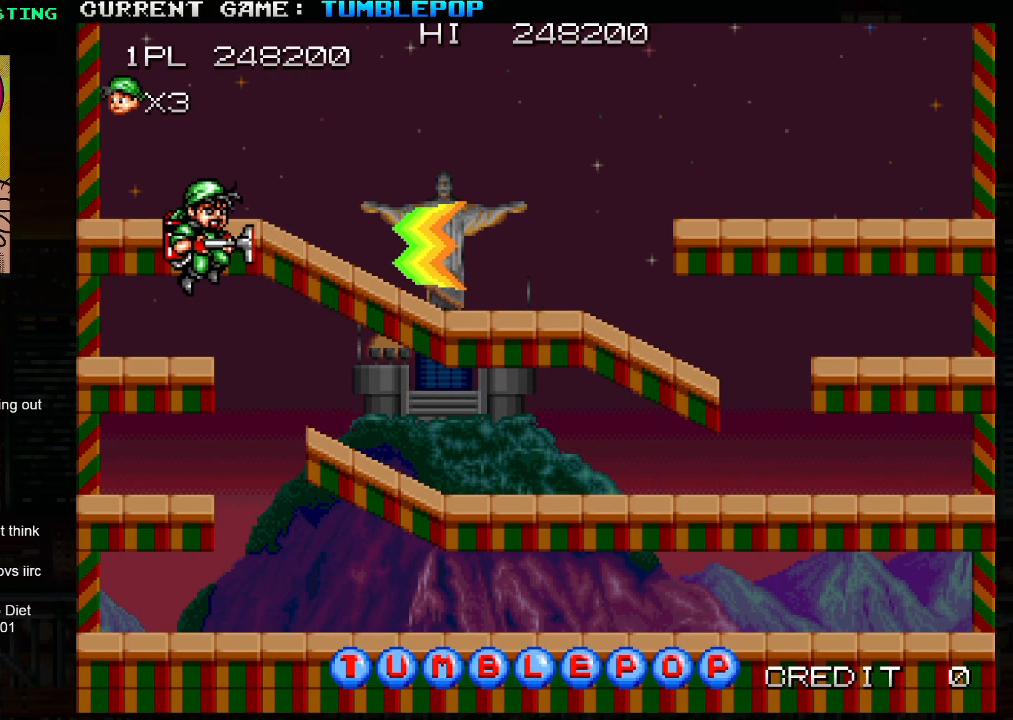
{"buttons": [], "left_stick": "right", "events": [[450, "TRIANGLE", "up"], [483, "SQUARE", "up"]]}
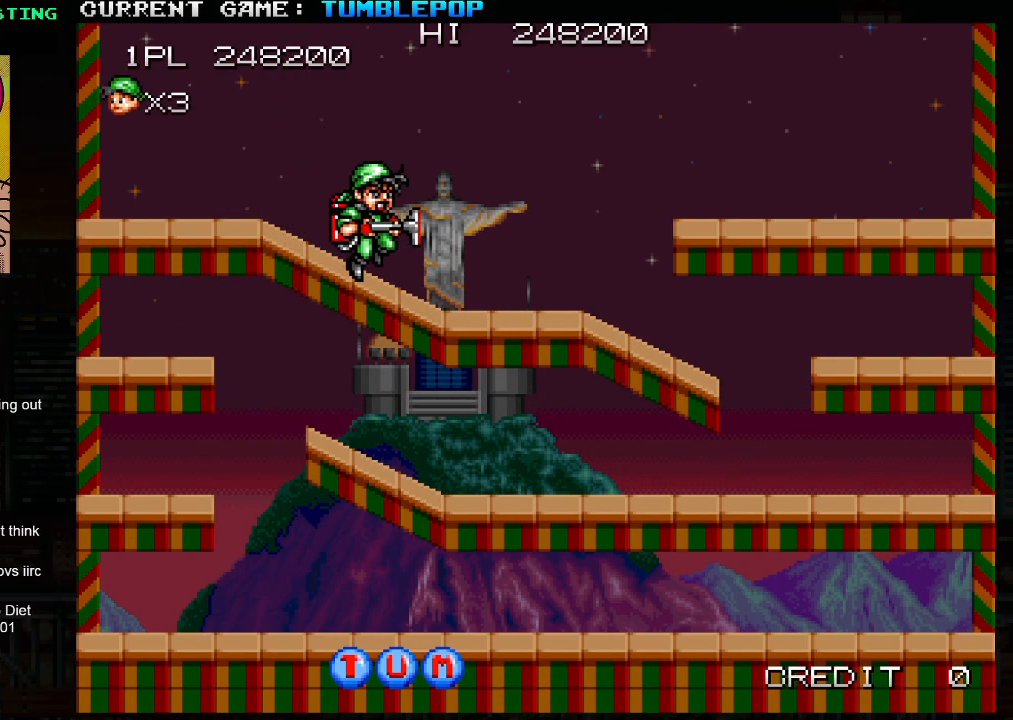
{"buttons": [], "left_stick": "right", "events": [[83, "TRIANGLE", "down"], [133, "SQUARE", "down"], [433, "TRIANGLE", "up"], [450, "SQUARE", "up"]]}
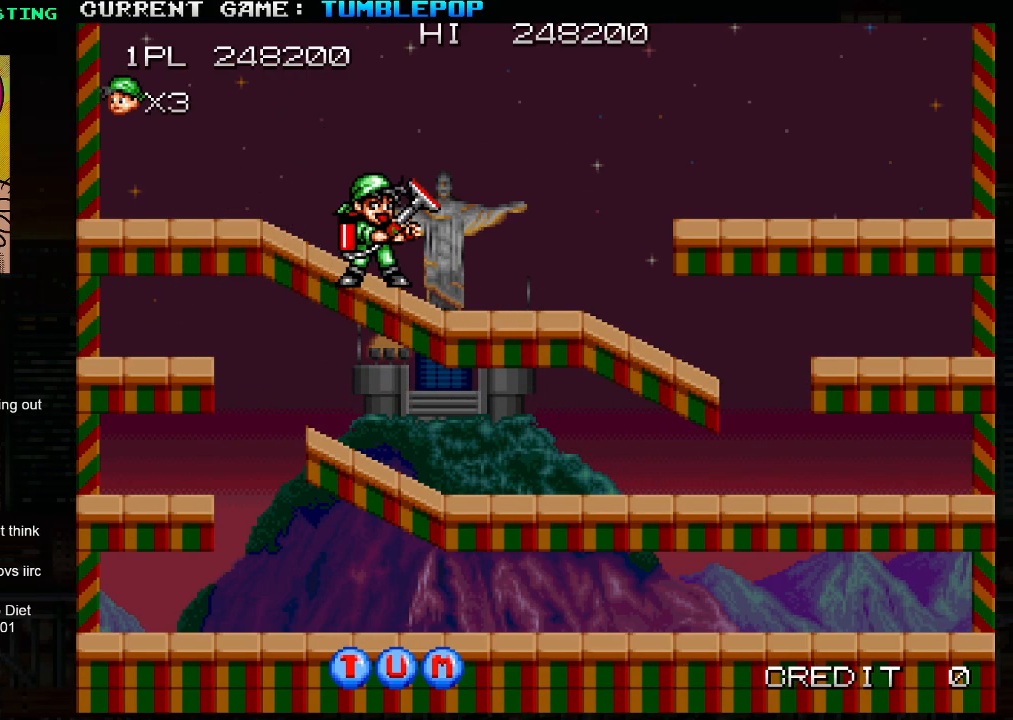
{"buttons": [], "left_stick": "right", "events": [[117, "TRIANGLE", "down"], [150, "SQUARE", "down"], [200, "TRIANGLE", "up"], [233, "SQUARE", "up"]]}
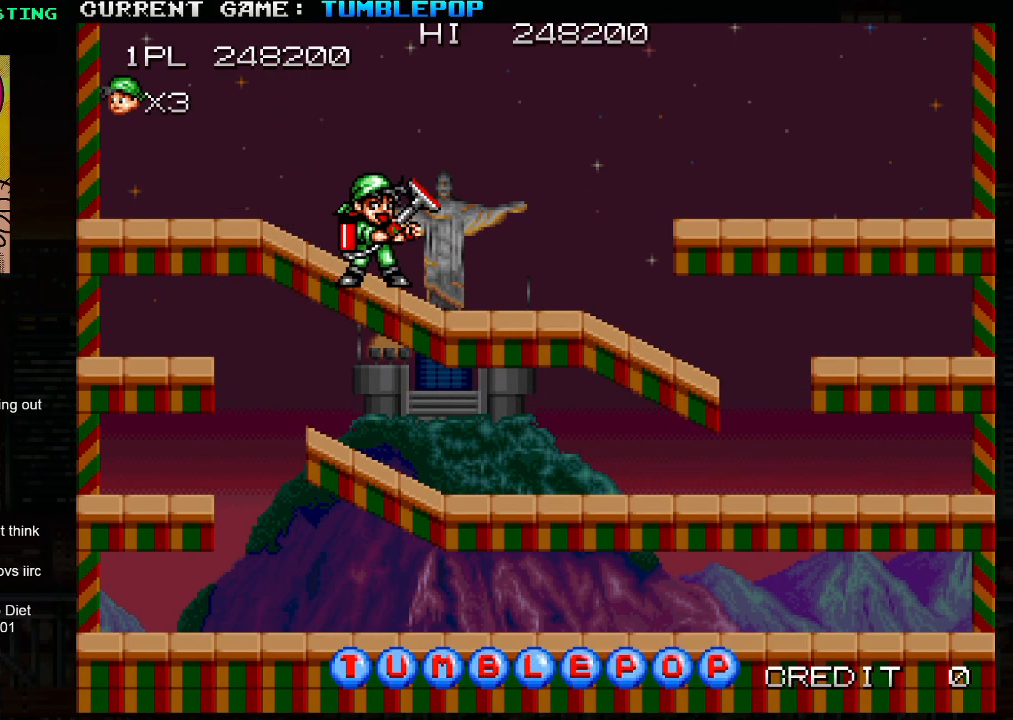
{"buttons": [], "left_stick": "center", "events": [[200, "left_stick", "center"]]}
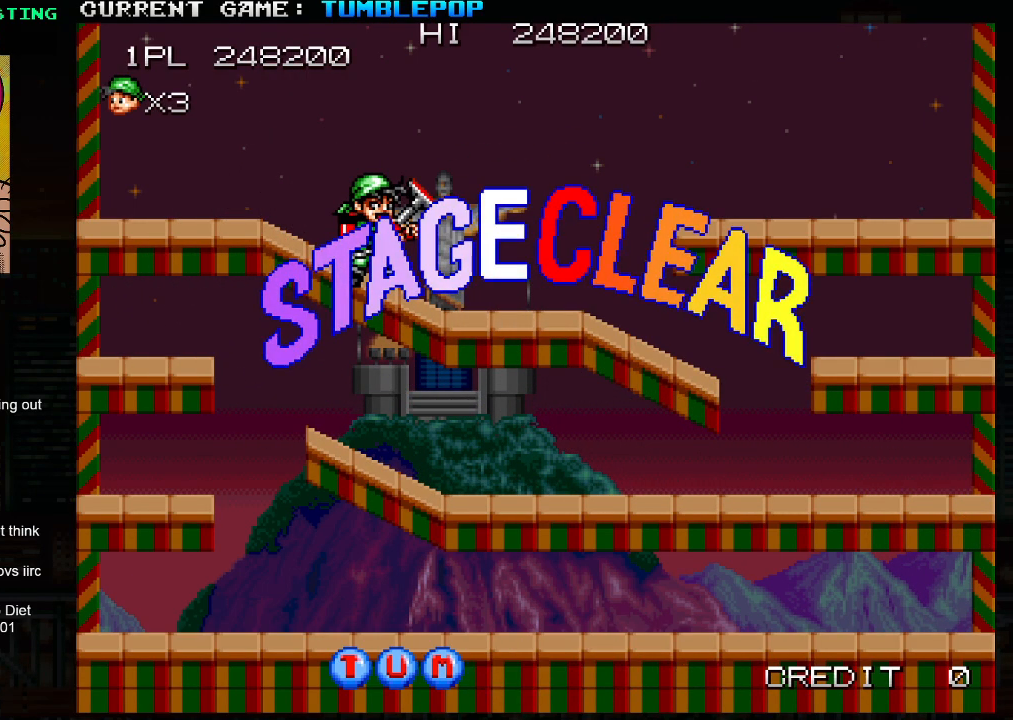
{"buttons": [], "left_stick": "center", "events": []}
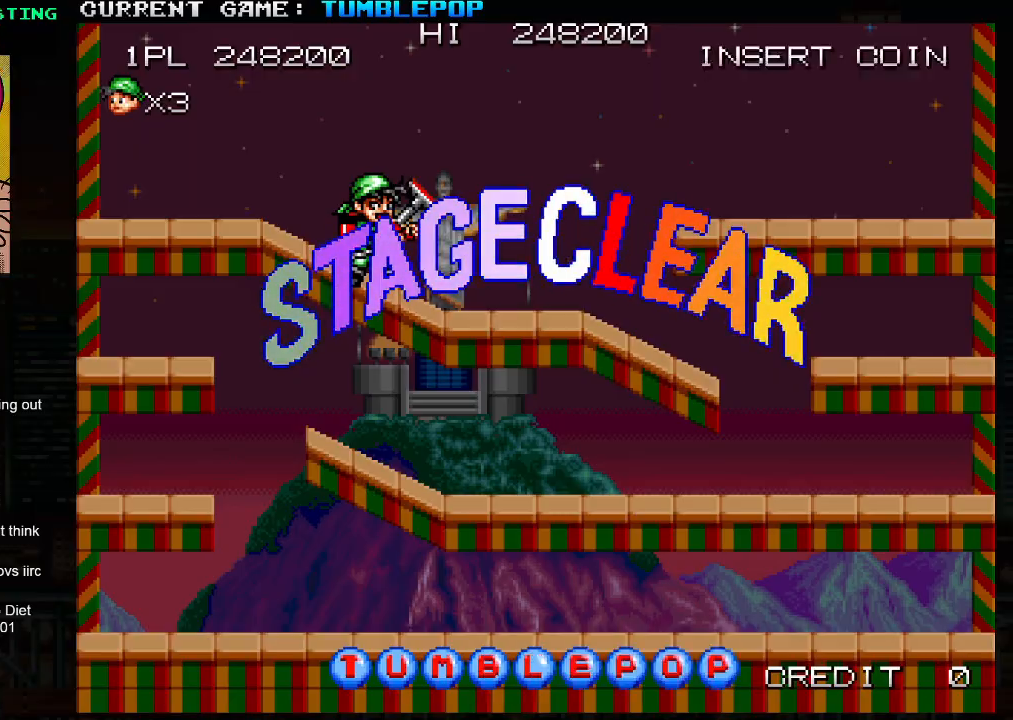
{"buttons": [], "left_stick": "center", "events": [[100, "SQUARE", "down"], [100, "TRIANGLE", "down"], [133, "TRIANGLE", "up"], [167, "SQUARE", "up"]]}
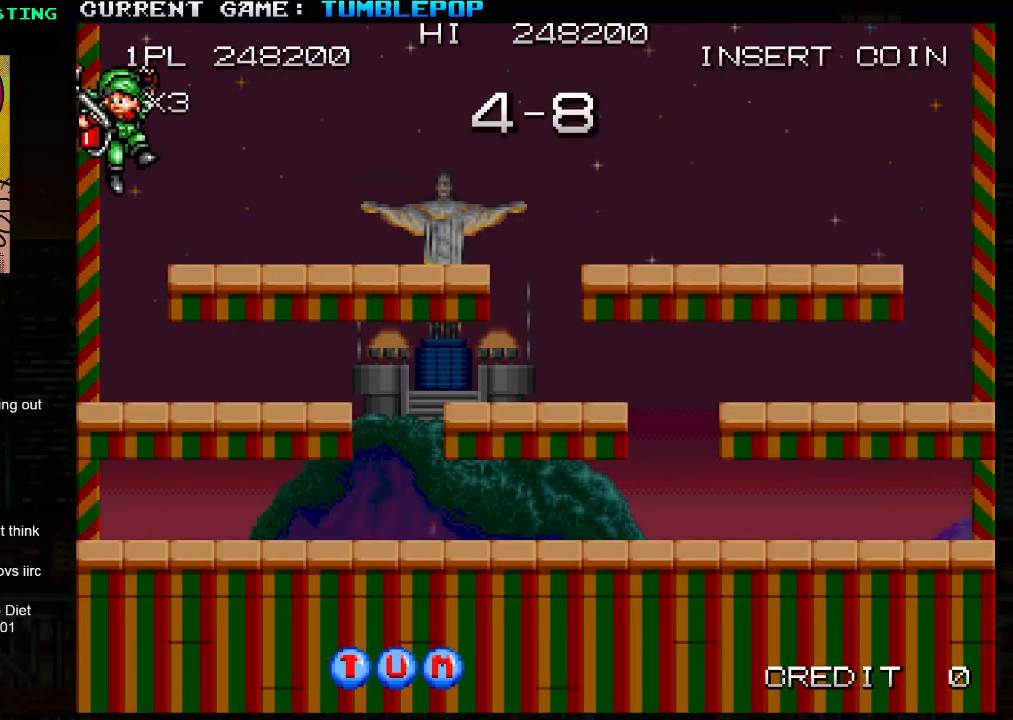
{"buttons": [], "left_stick": "center", "events": []}
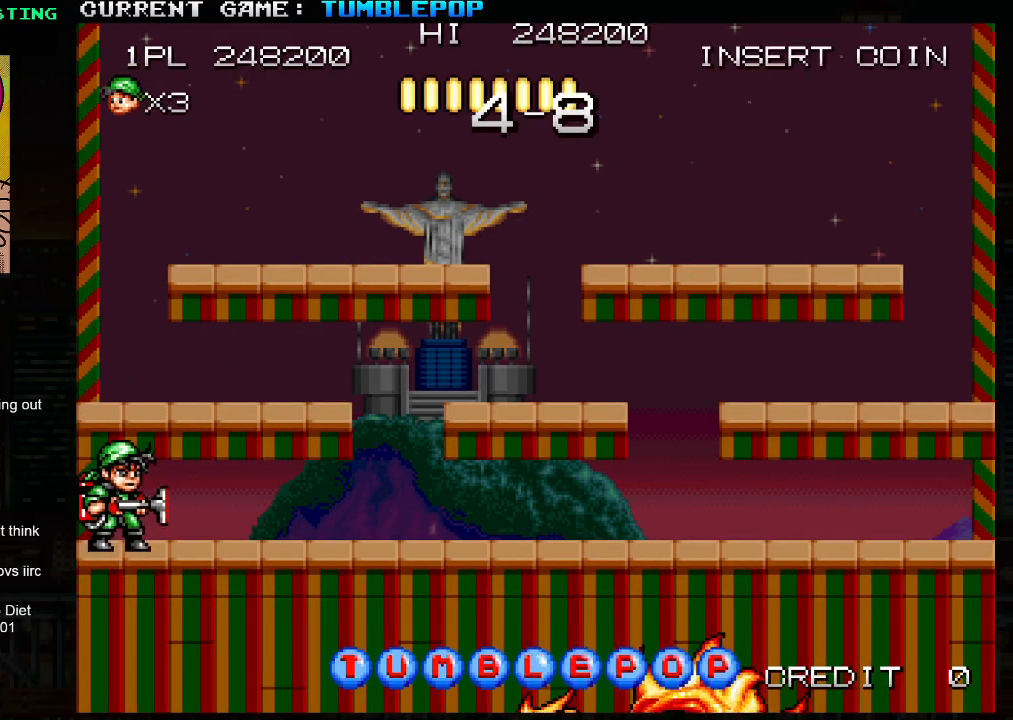
{"buttons": [], "left_stick": "center", "events": []}
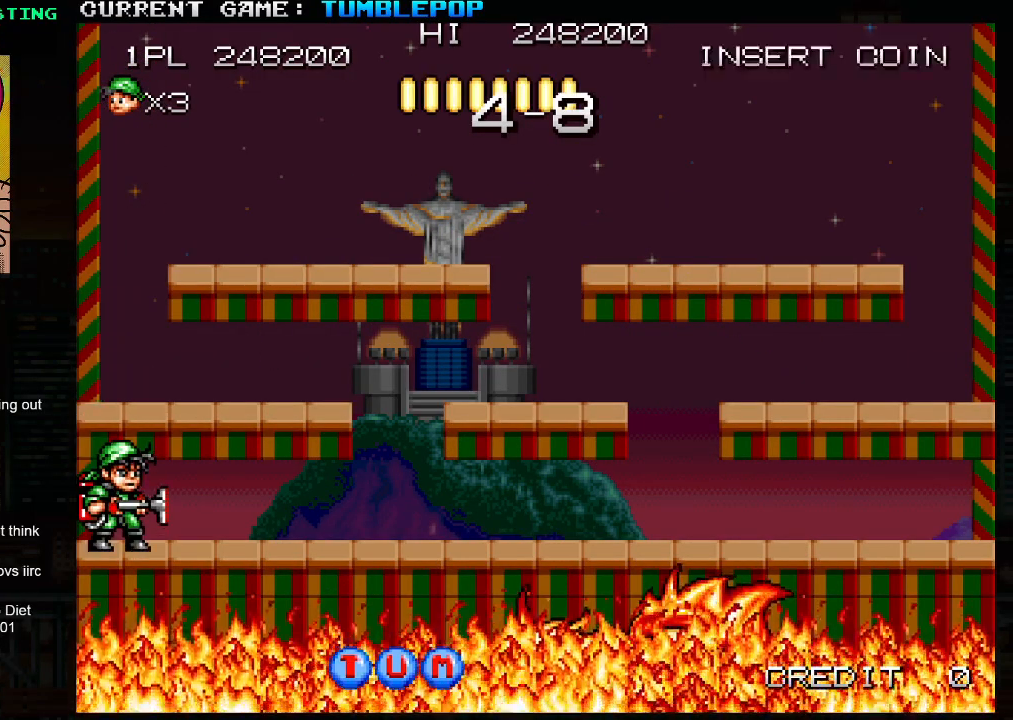
{"buttons": [], "left_stick": "right", "events": [[283, "left_stick", "right"]]}